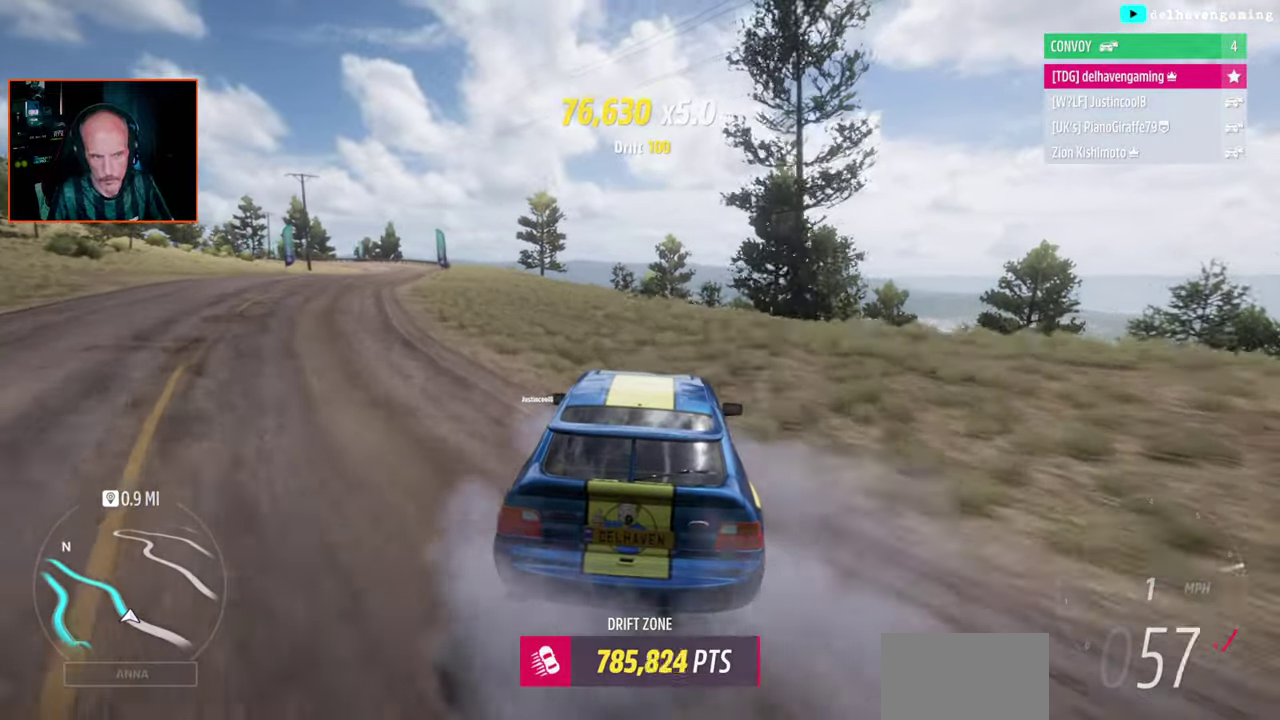
Gameplay with a controller (PlayStation layout); each line is a JSON object with the inputs held at the frame after it. "events" lists button and stick changes between this image and that frame as [ms after this image, input, new state], when the widget could be followed in between. Not read: L1 L2 R1 R2.
{"buttons": [], "left_stick": "center", "right_stick": "center", "events": [[150, "left_stick", "left"], [400, "left_stick", "center"]]}
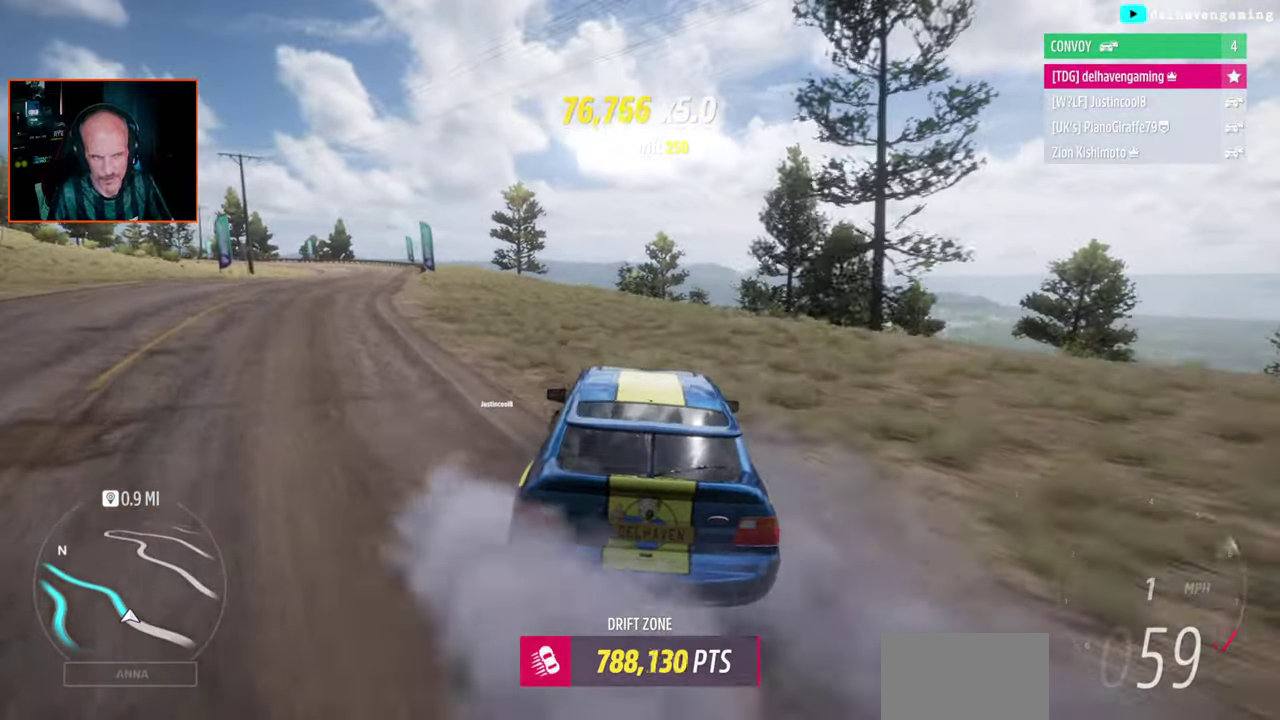
{"buttons": [], "left_stick": "left", "right_stick": "center", "events": [[300, "left_stick", "left"], [367, "left_stick", "up-left"], [467, "left_stick", "left"]]}
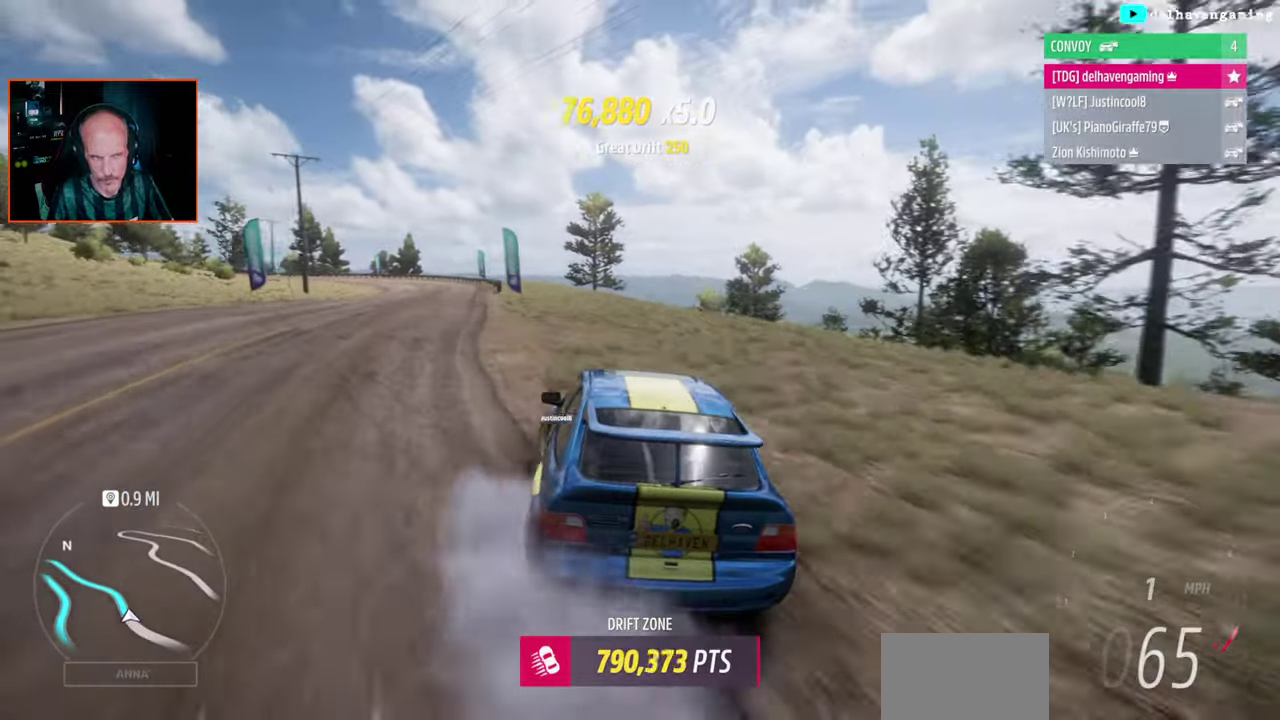
{"buttons": [], "left_stick": "right", "right_stick": "center", "events": [[50, "left_stick", "center"], [300, "left_stick", "right"]]}
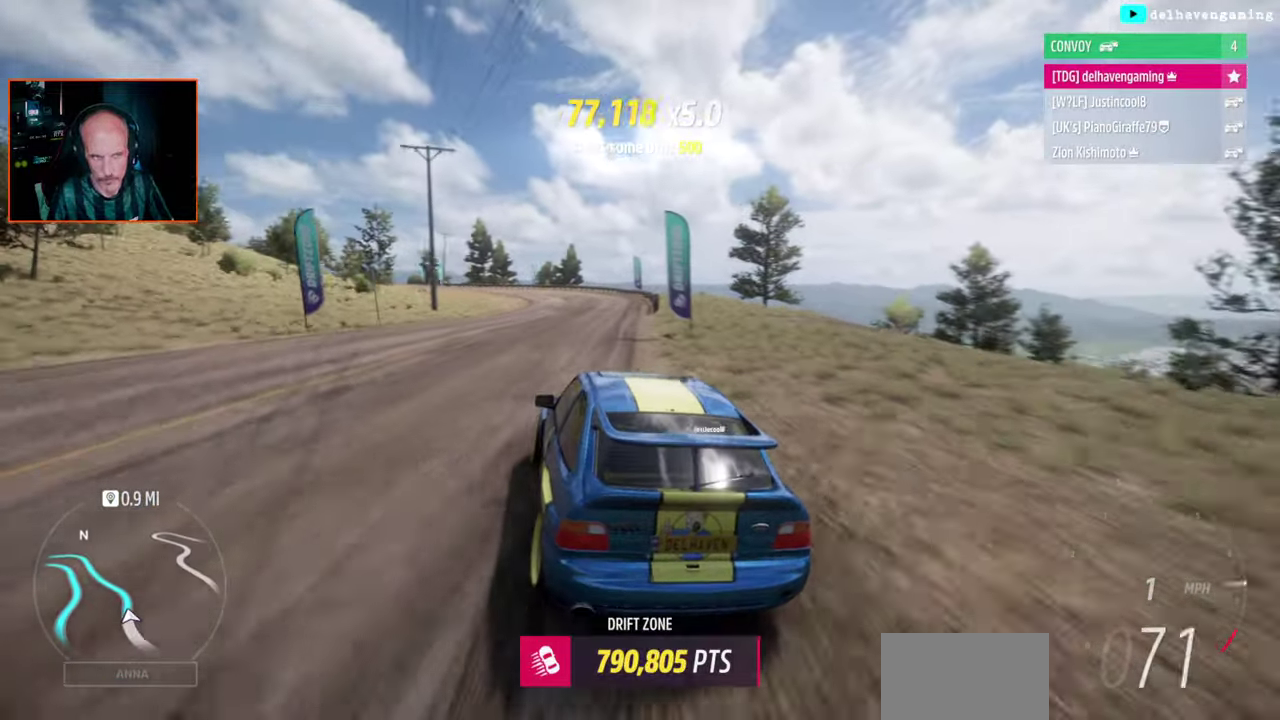
{"buttons": [], "left_stick": "center", "right_stick": "center", "events": [[233, "left_stick", "center"]]}
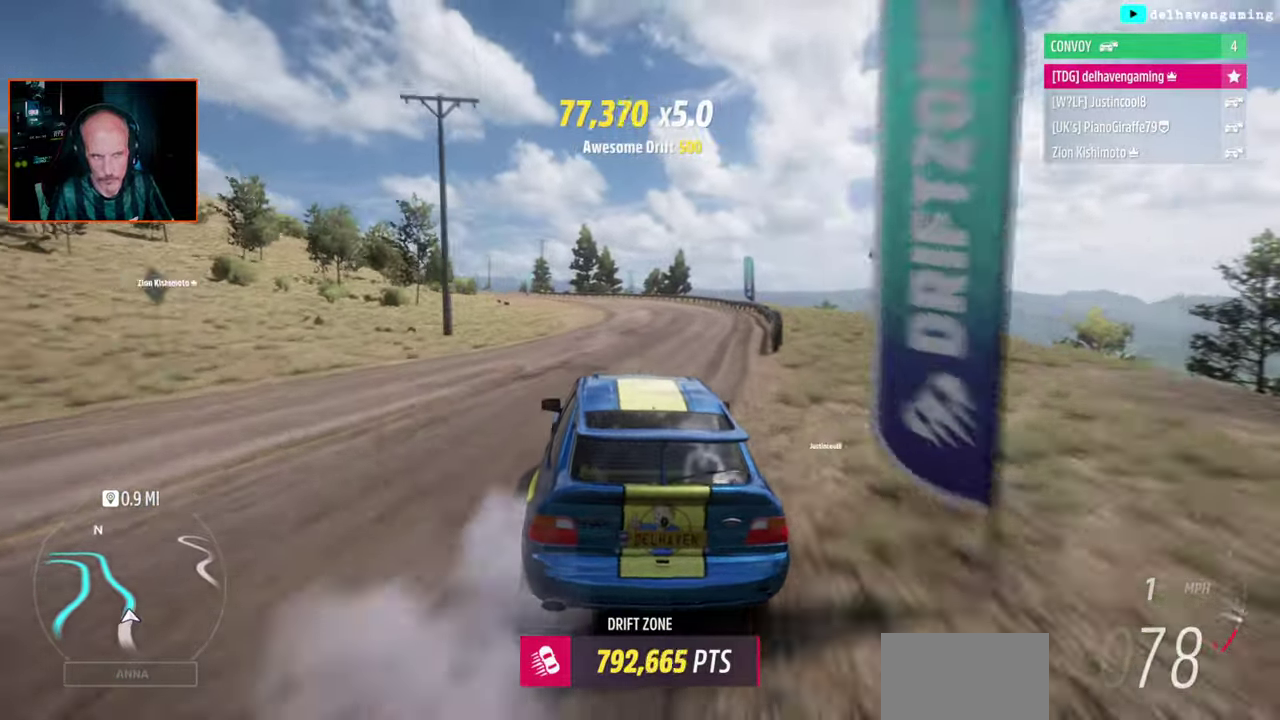
{"buttons": [], "left_stick": "right", "right_stick": "center", "events": [[367, "left_stick", "right"]]}
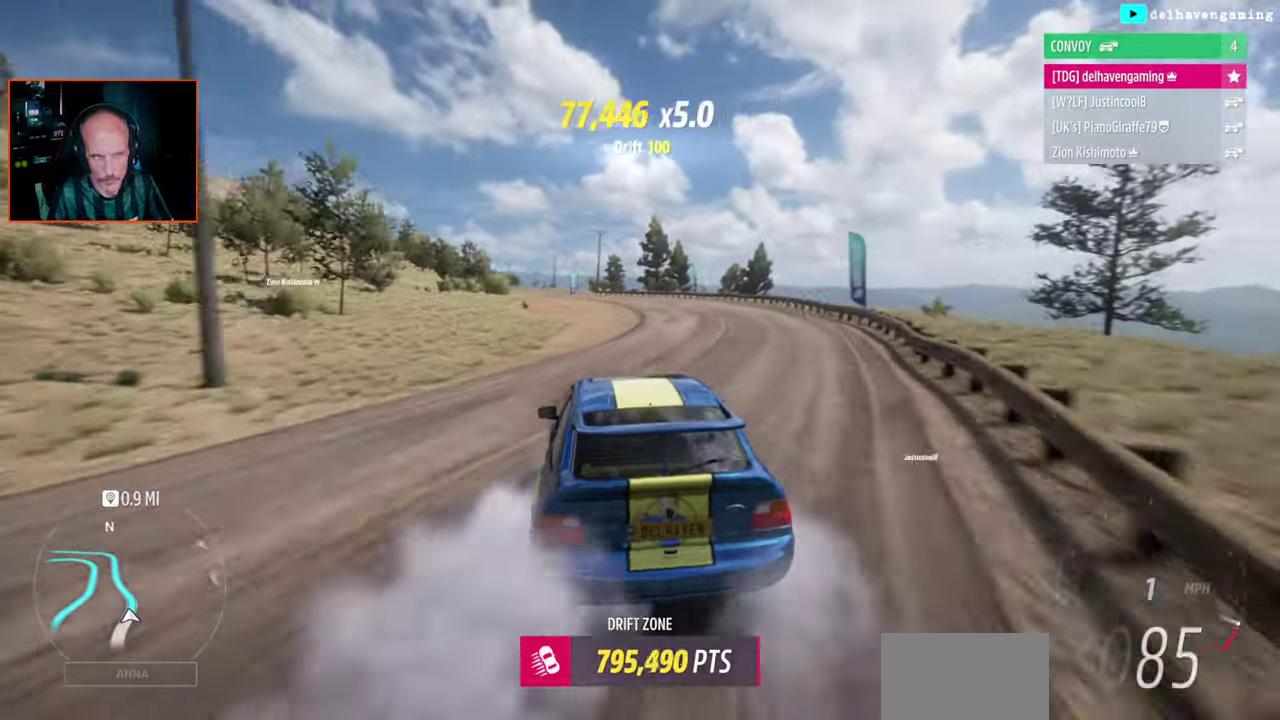
{"buttons": [], "left_stick": "center", "right_stick": "center", "events": [[17, "left_stick", "center"]]}
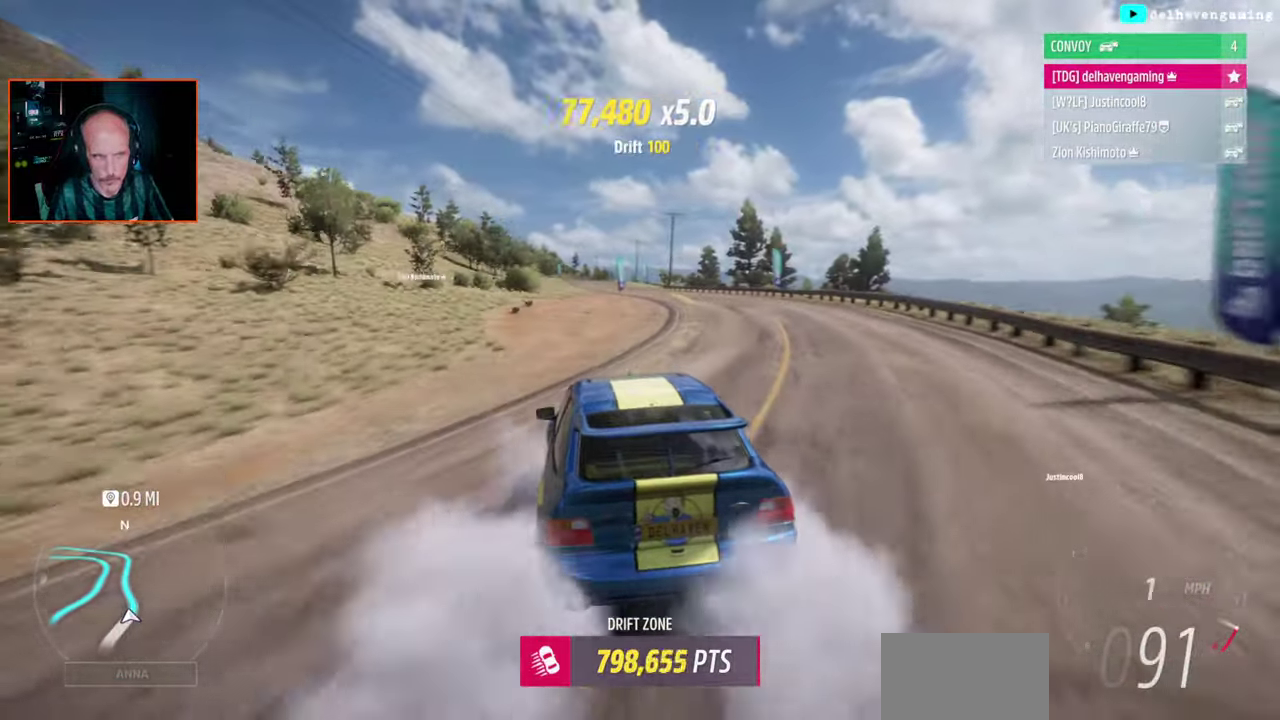
{"buttons": [], "left_stick": "center", "right_stick": "center", "events": []}
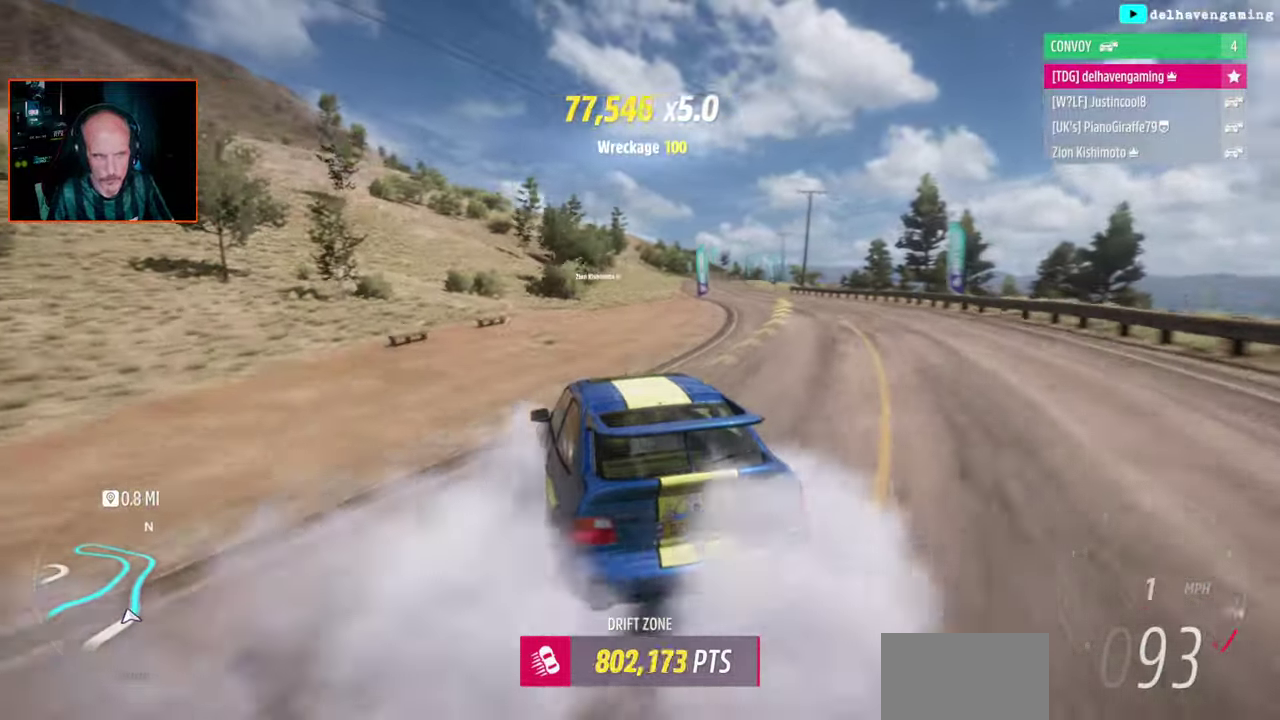
{"buttons": [], "left_stick": "center", "right_stick": "center", "events": [[67, "left_stick", "down-left"], [350, "left_stick", "center"]]}
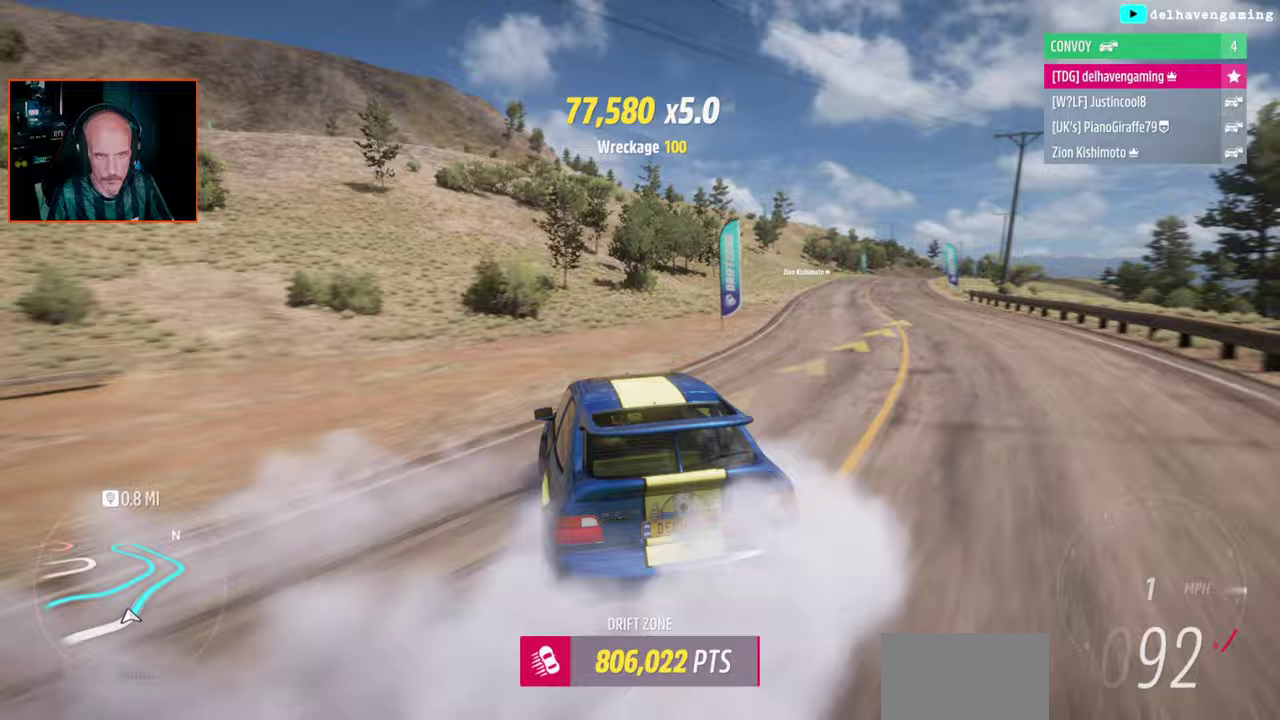
{"buttons": [], "left_stick": "up-right", "right_stick": "center", "events": [[417, "left_stick", "up-right"]]}
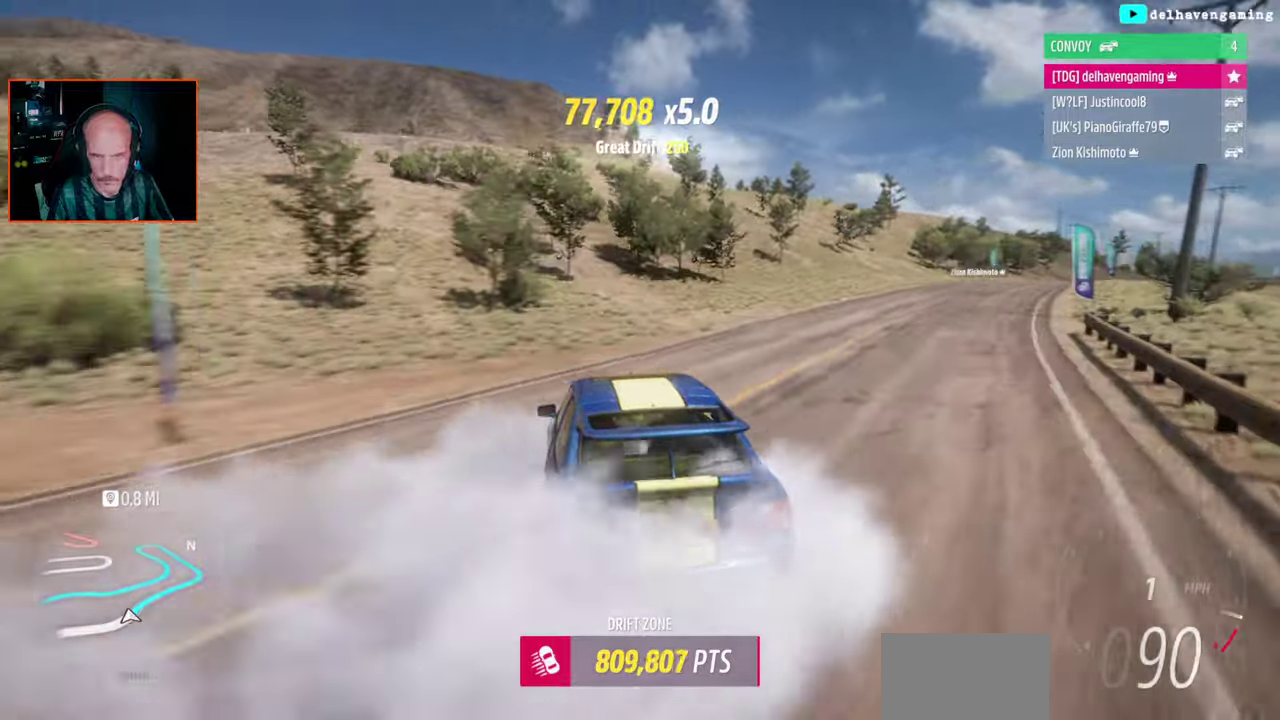
{"buttons": [], "left_stick": "up-right", "right_stick": "center"}
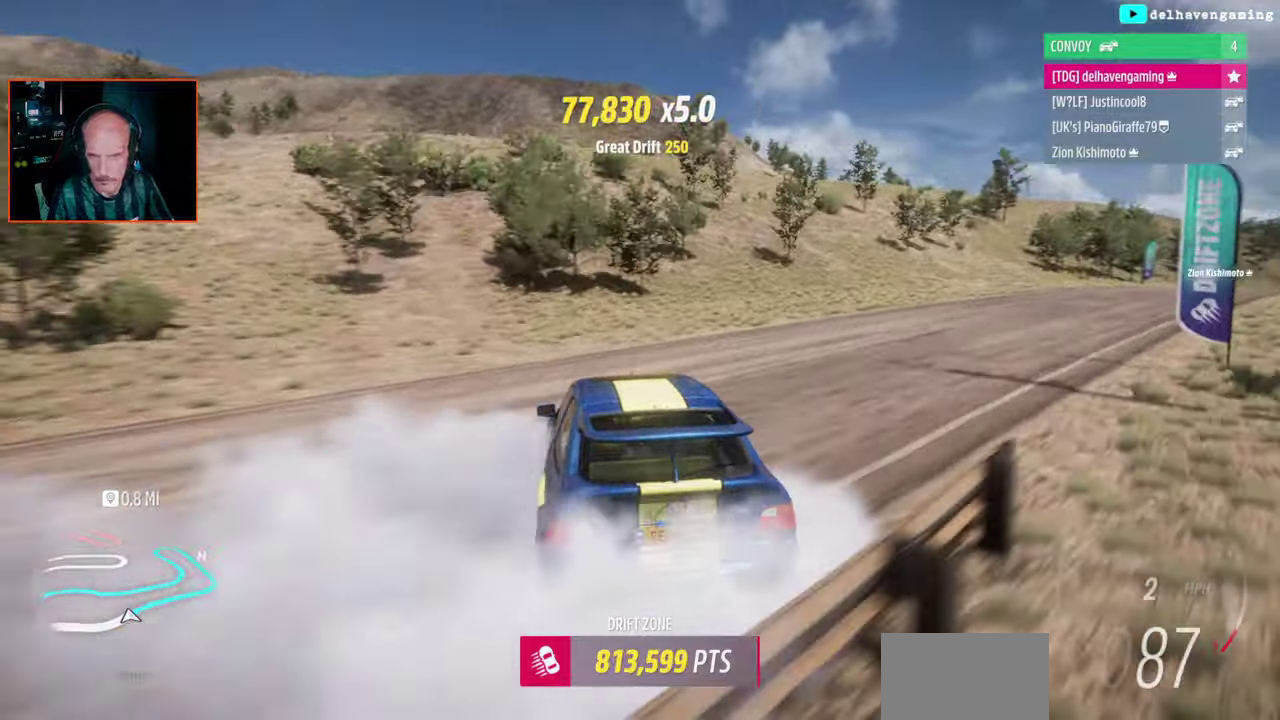
{"buttons": [], "left_stick": "right", "right_stick": "center", "events": [[183, "left_stick", "right"], [383, "SQUARE", "down"], [467, "SQUARE", "up"]]}
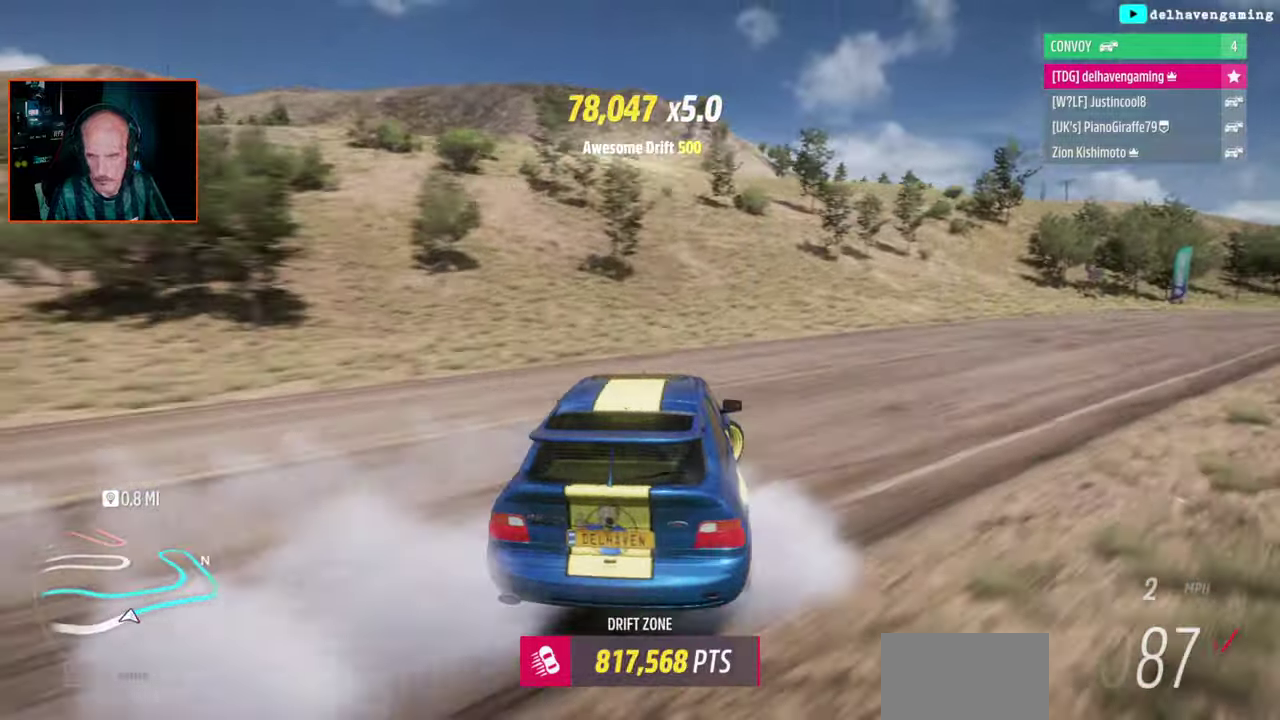
{"buttons": [], "left_stick": "center", "right_stick": "center", "events": [[200, "left_stick", "up-left"], [383, "left_stick", "center"], [400, "CIRCLE", "down"], [500, "CIRCLE", "up"]]}
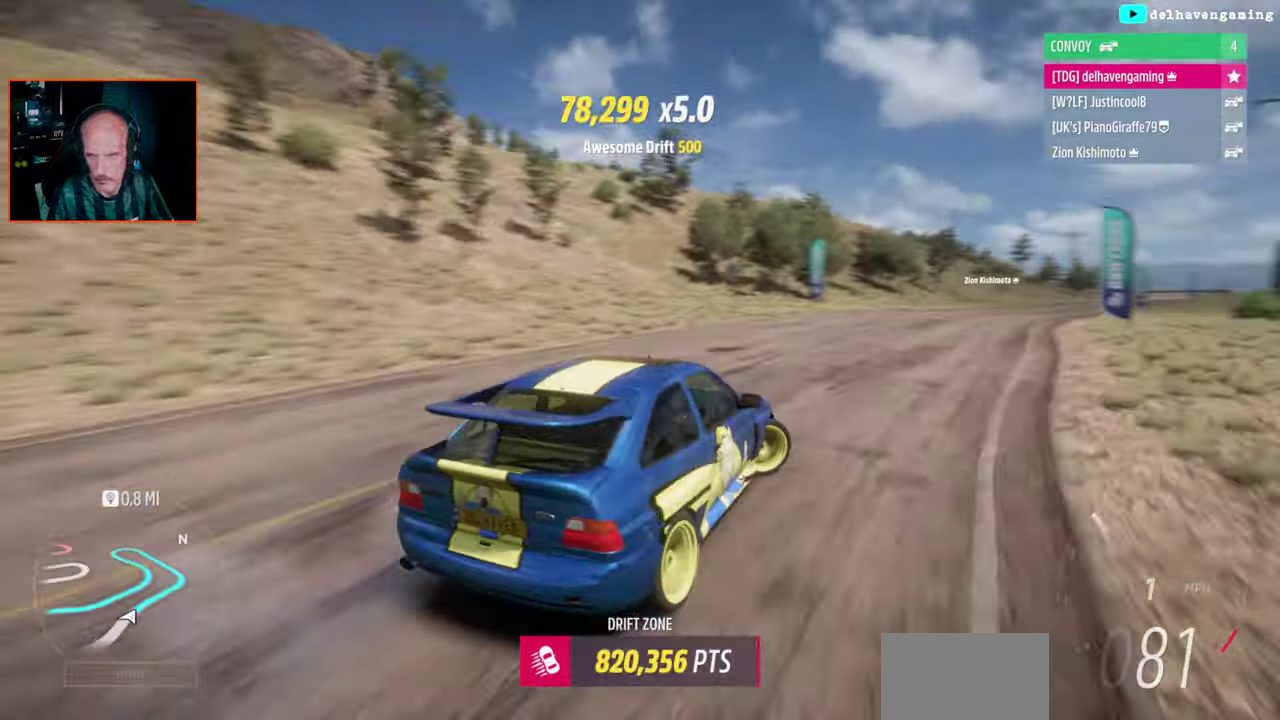
{"buttons": [], "left_stick": "left", "right_stick": "center", "events": [[150, "left_stick", "left"], [183, "SQUARE", "down"], [250, "SQUARE", "up"]]}
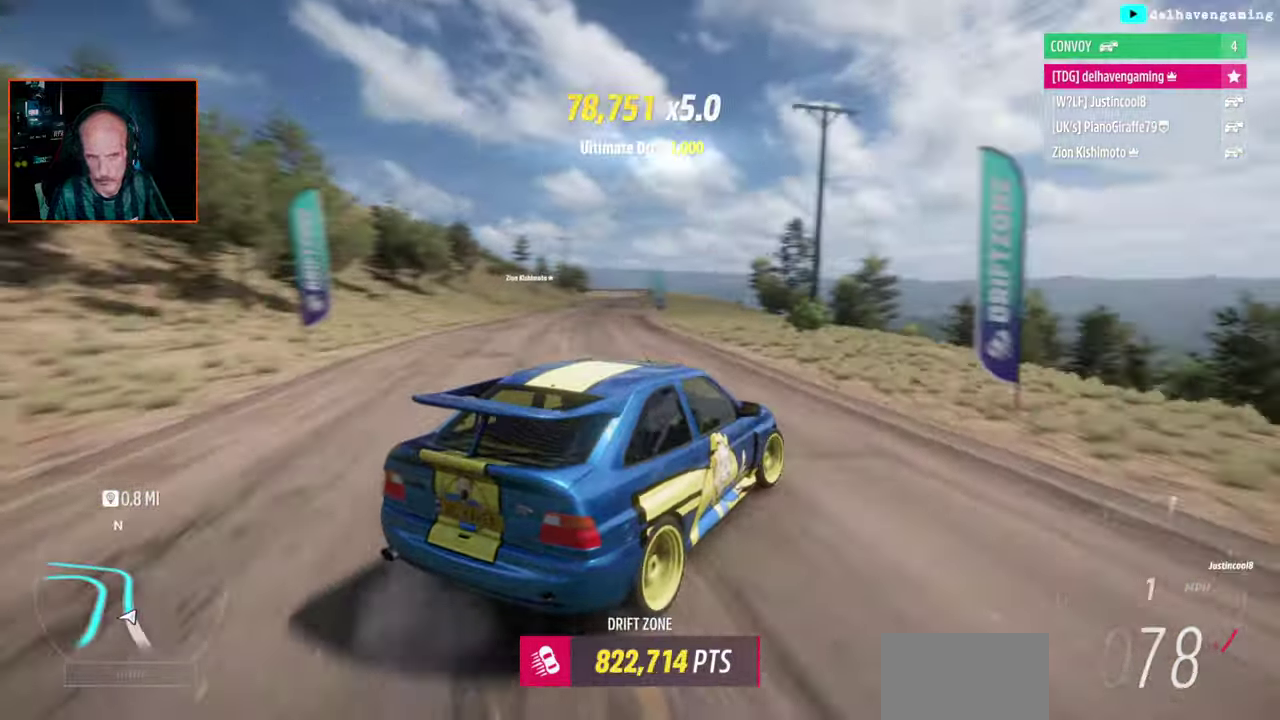
{"buttons": [], "left_stick": "left", "right_stick": "center", "events": []}
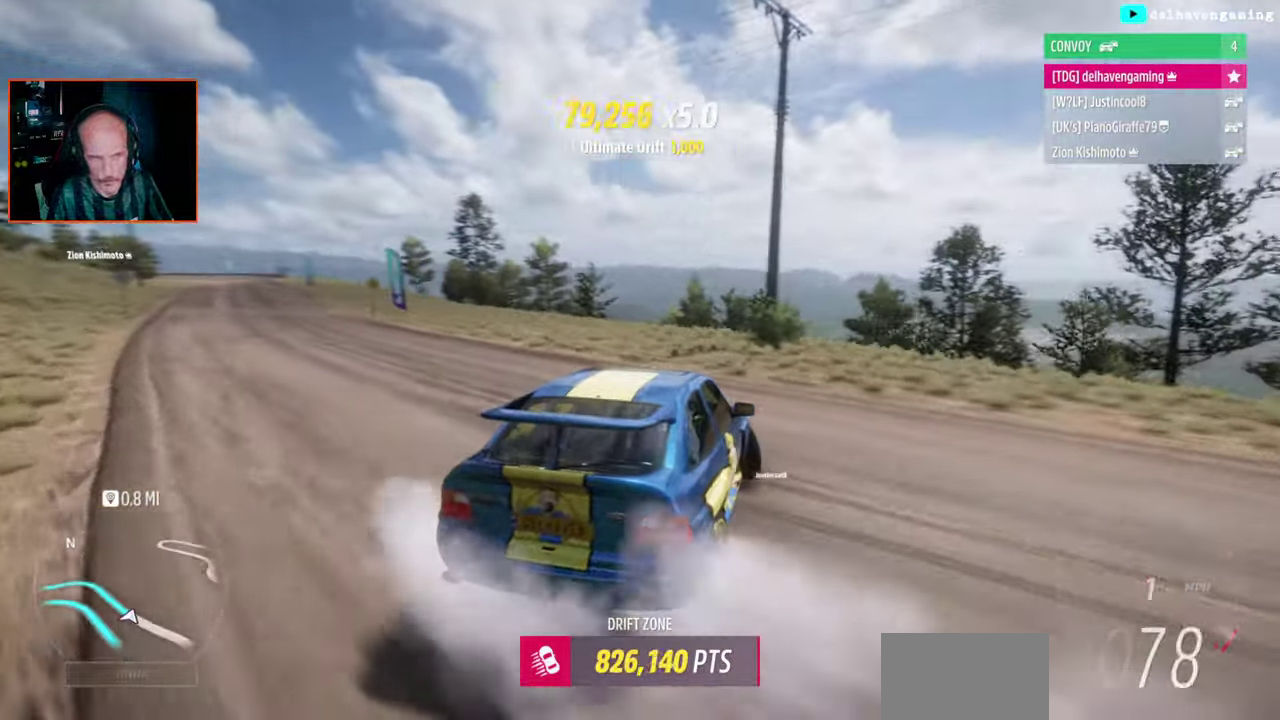
{"buttons": [], "left_stick": "center", "right_stick": "center", "events": [[150, "left_stick", "center"]]}
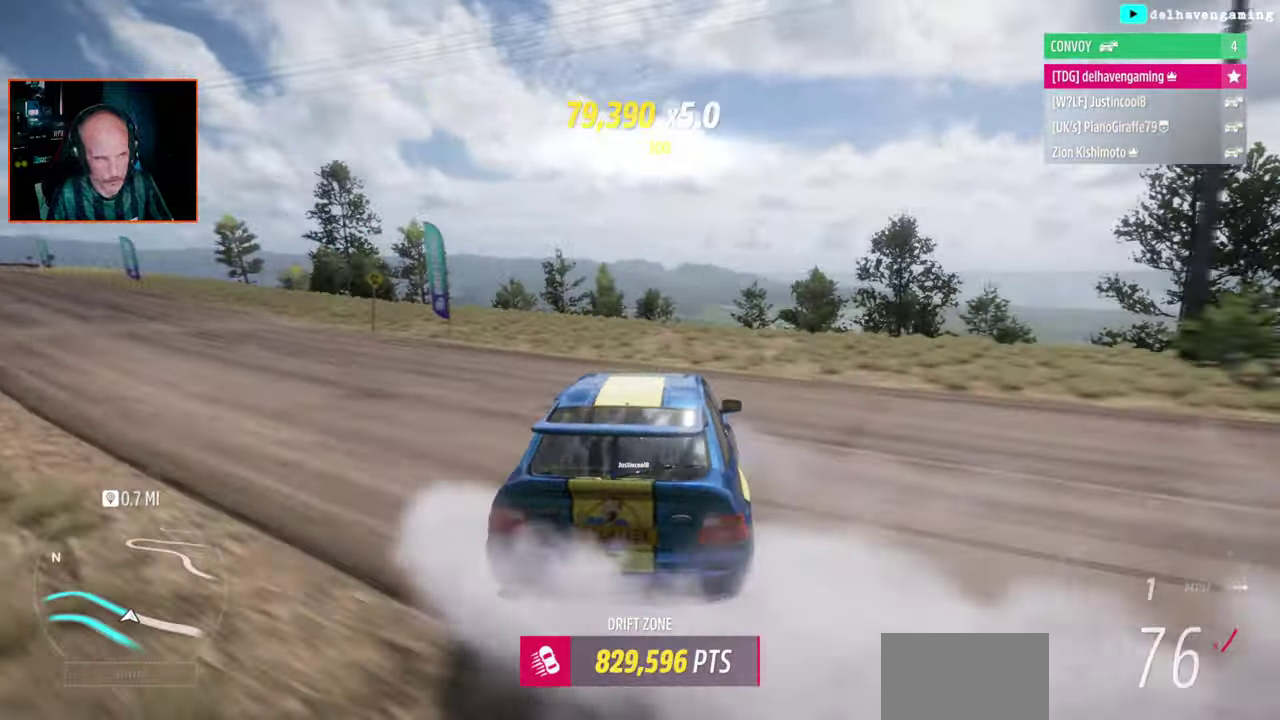
{"buttons": [], "left_stick": "left", "right_stick": "center", "events": [[117, "left_stick", "up-left"], [233, "left_stick", "left"]]}
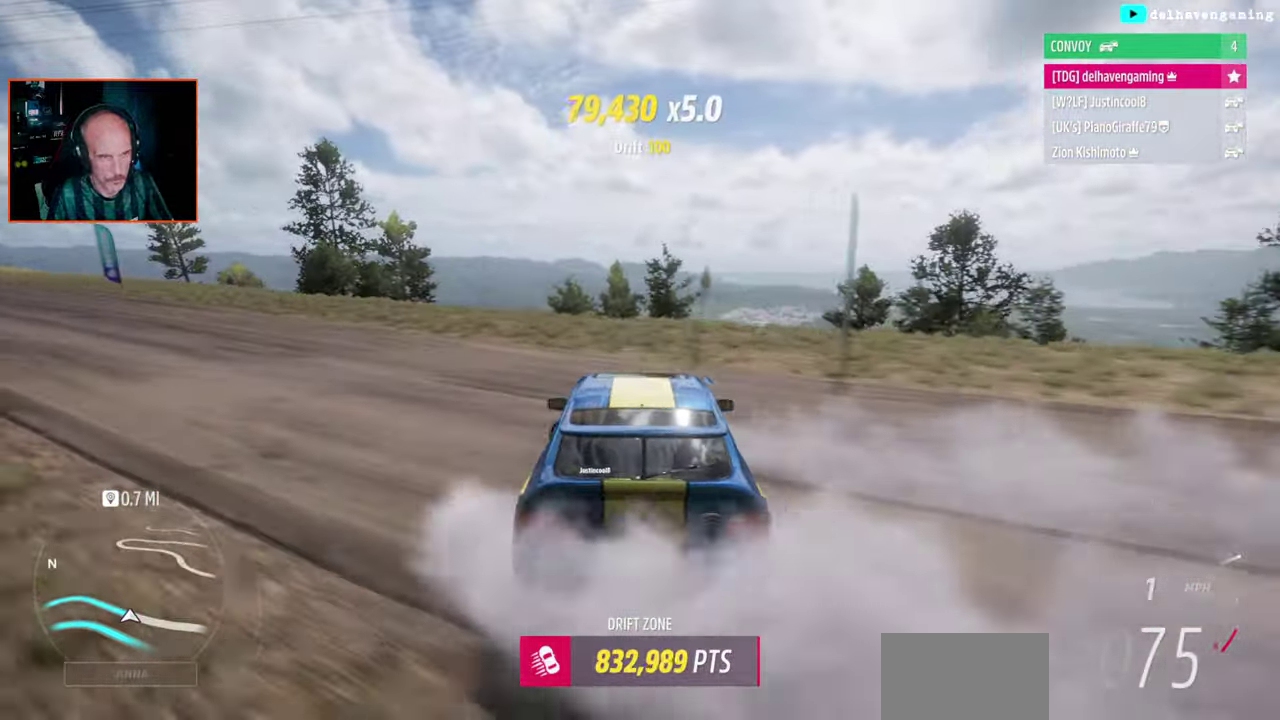
{"buttons": [], "left_stick": "center", "right_stick": "center", "events": [[117, "left_stick", "up-left"], [400, "left_stick", "center"]]}
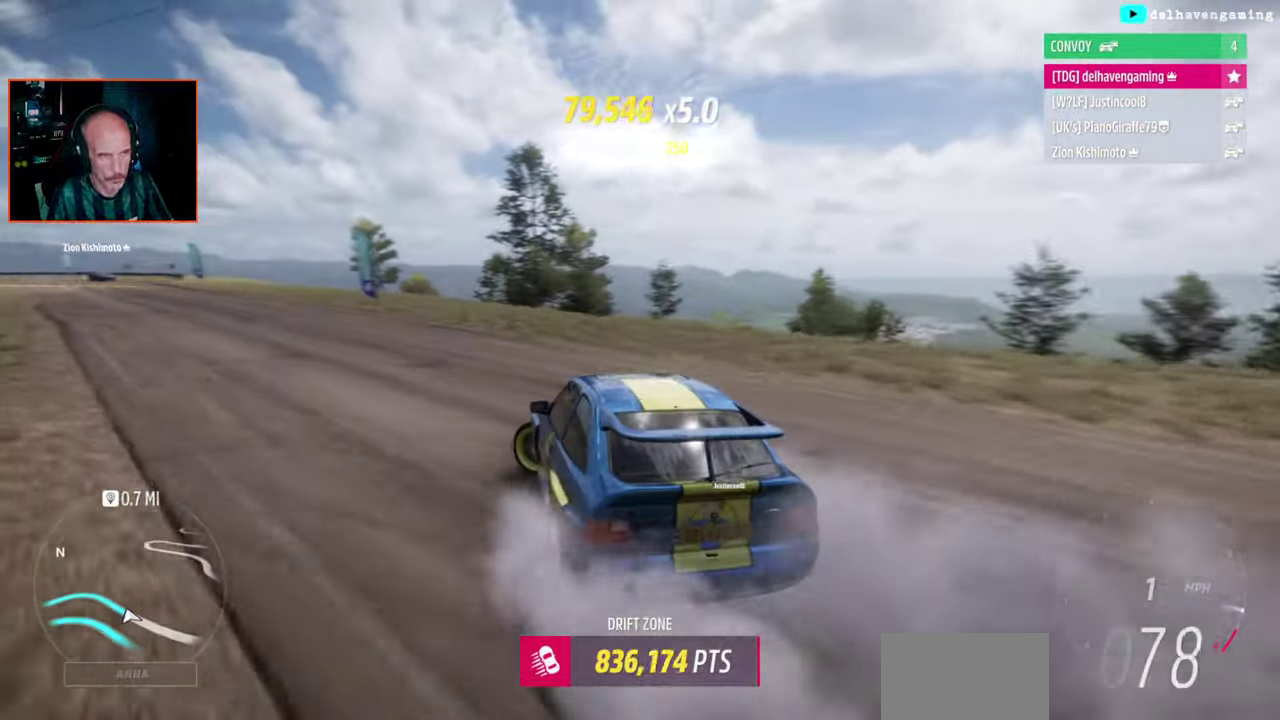
{"buttons": [], "left_stick": "center", "right_stick": "center", "events": [[400, "CROSS", "down"], [450, "CROSS", "up"]]}
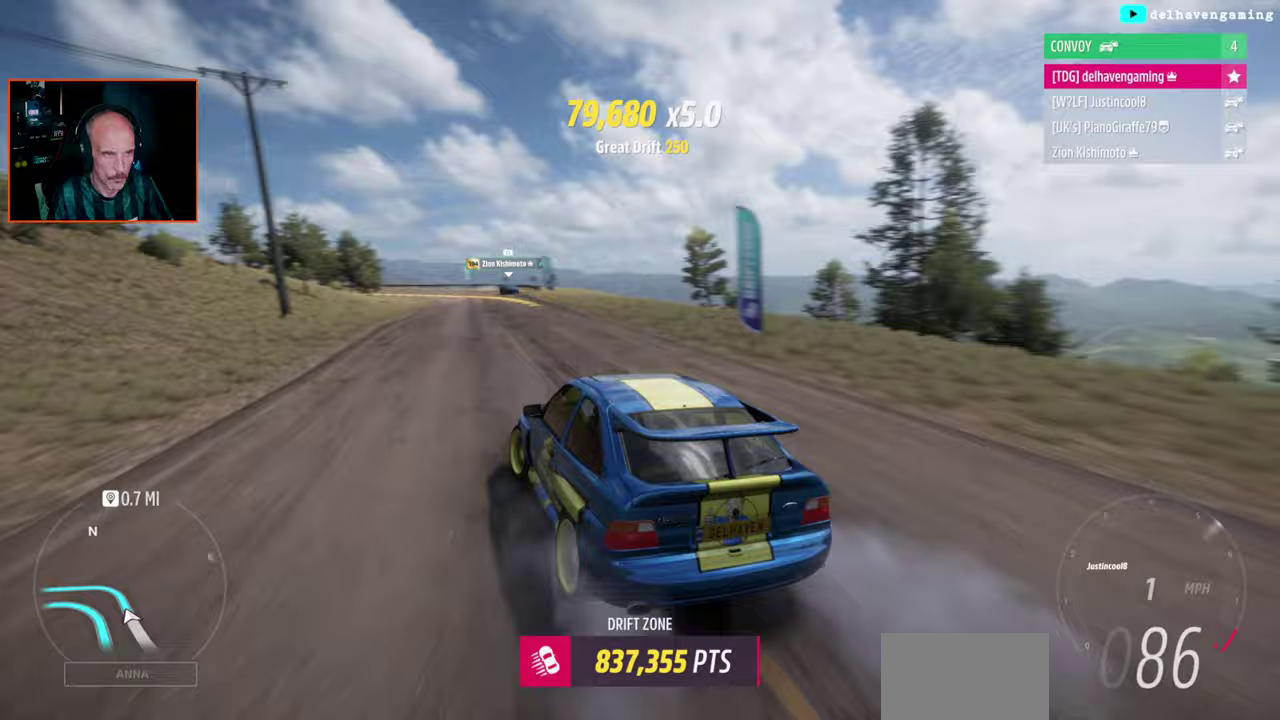
{"buttons": [], "left_stick": "center", "right_stick": "center", "events": [[83, "left_stick", "right"], [500, "left_stick", "center"]]}
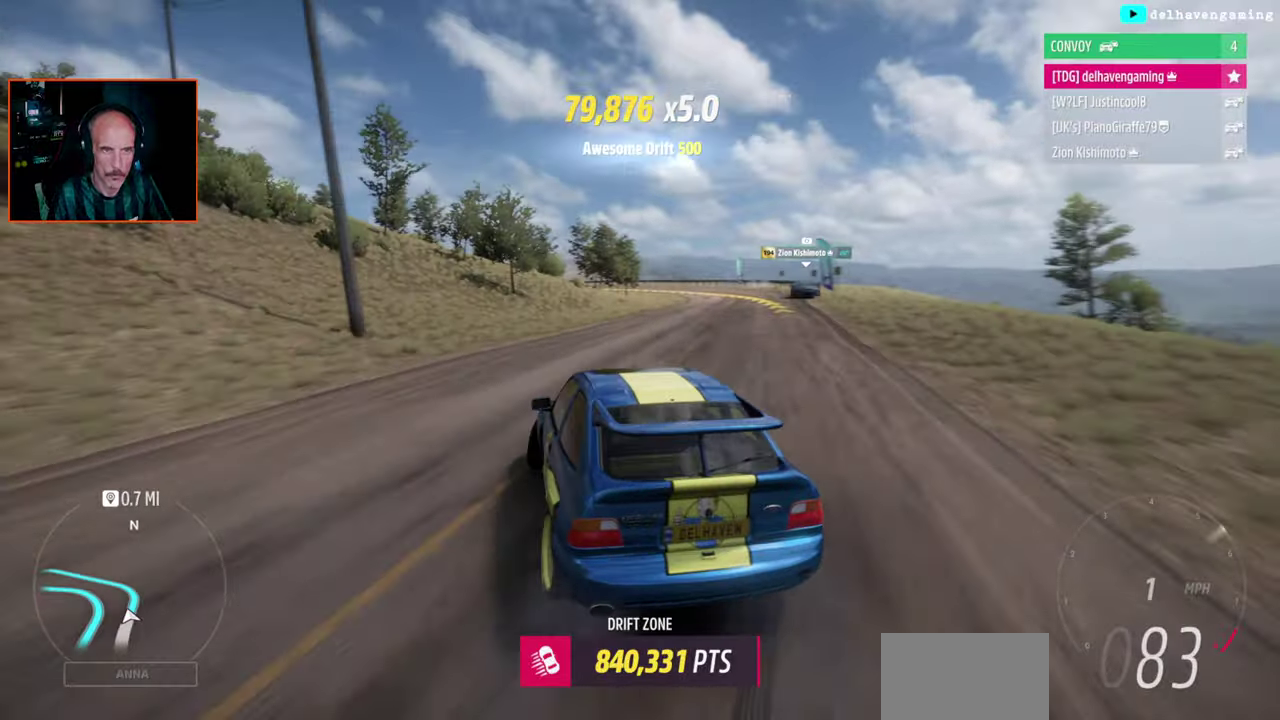
{"buttons": ["CROSS"], "left_stick": "center", "right_stick": "center", "events": [[250, "CROSS", "down"]]}
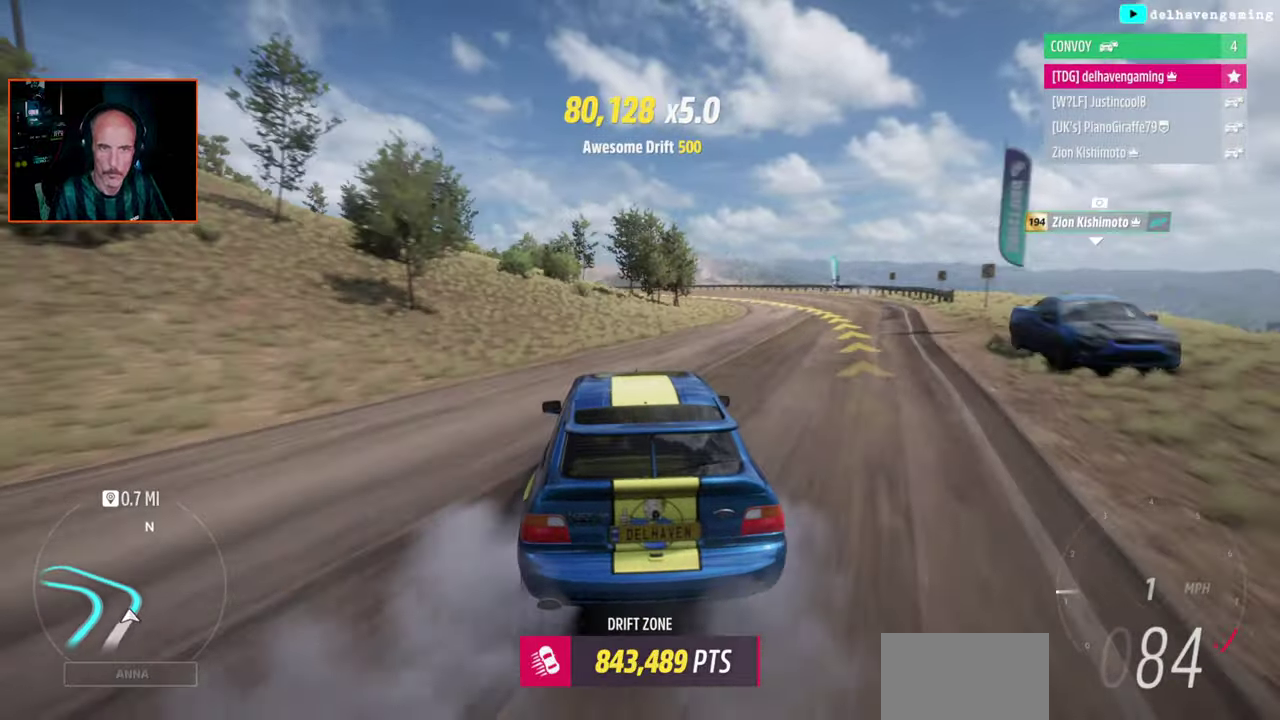
{"buttons": ["CROSS"], "left_stick": "center", "right_stick": "center", "events": [[150, "left_stick", "right"], [483, "left_stick", "center"]]}
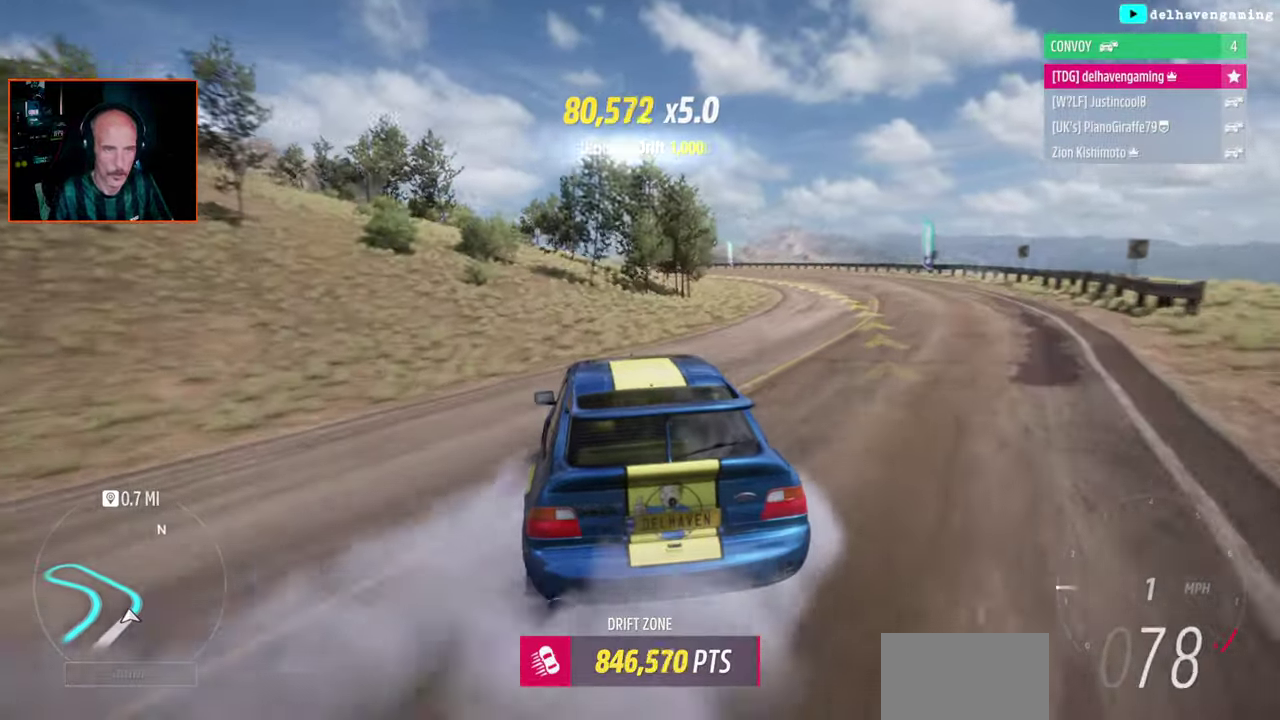
{"buttons": [], "left_stick": "up-right", "right_stick": "center", "events": [[333, "CROSS", "up"], [383, "left_stick", "up-right"]]}
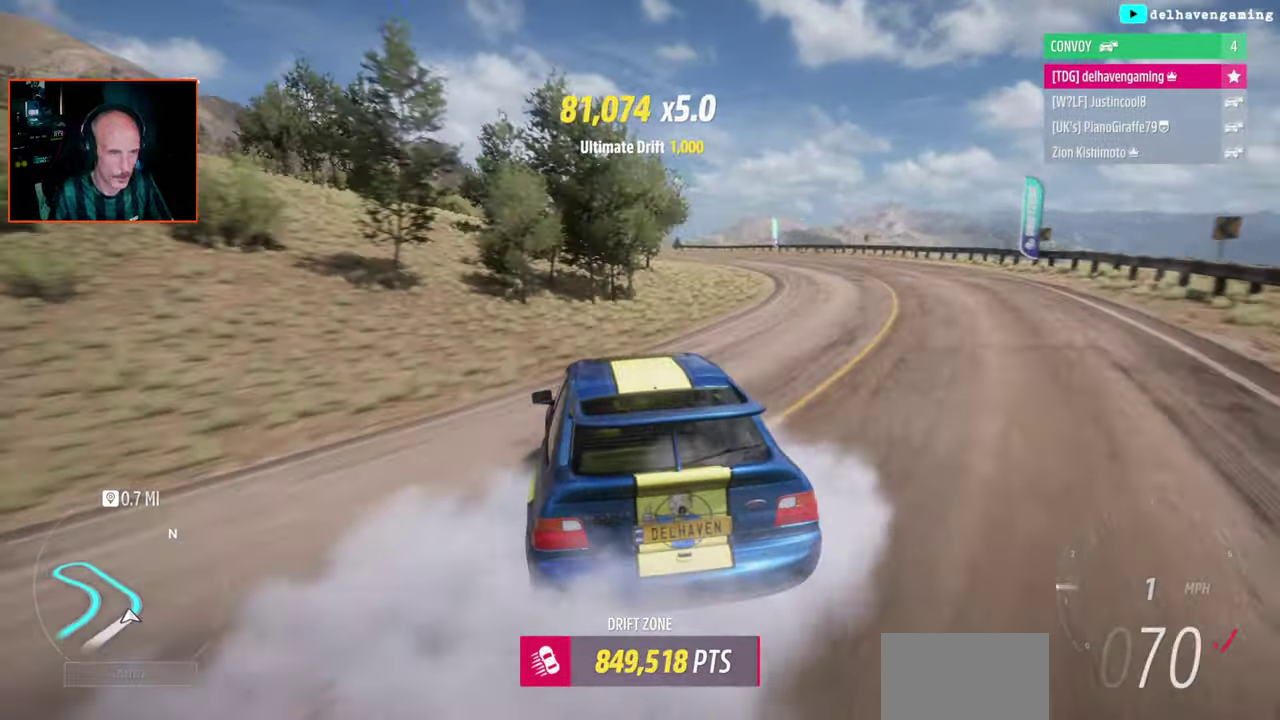
{"buttons": [], "left_stick": "center", "right_stick": "center", "events": [[17, "left_stick", "center"], [333, "left_stick", "right"], [483, "left_stick", "center"]]}
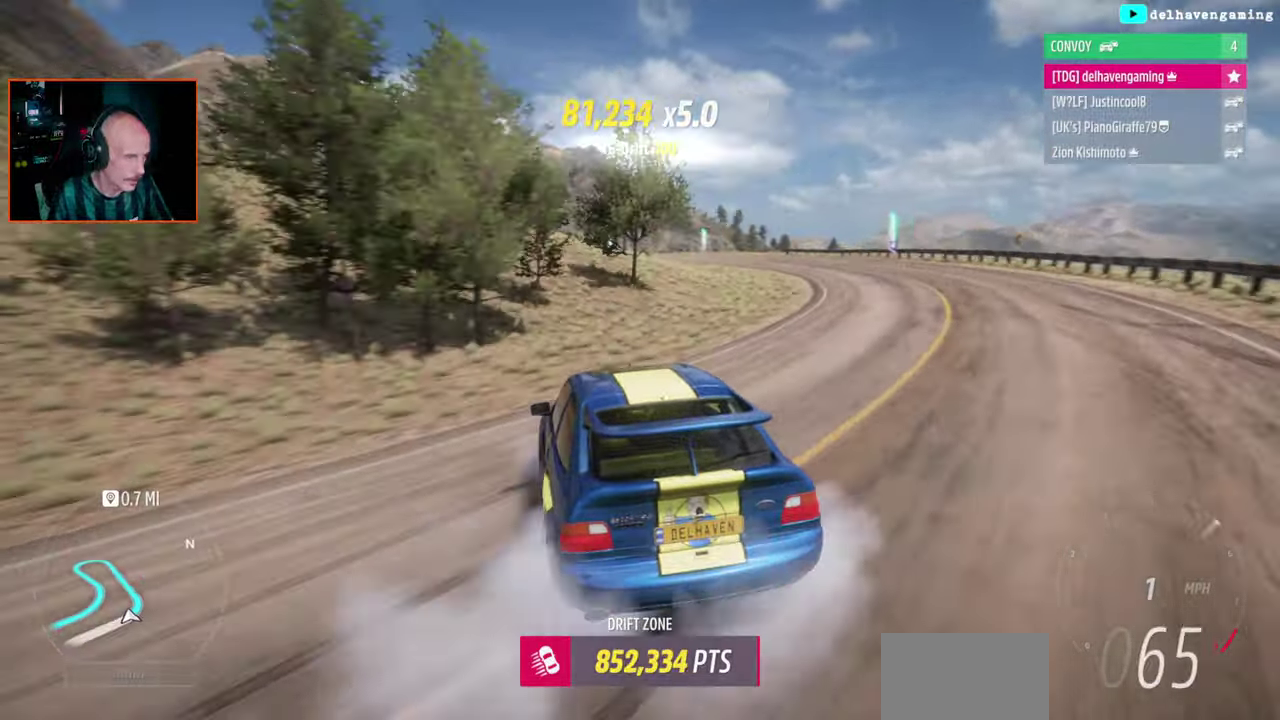
{"buttons": [], "left_stick": "center", "right_stick": "center", "events": [[250, "left_stick", "right"], [383, "left_stick", "center"]]}
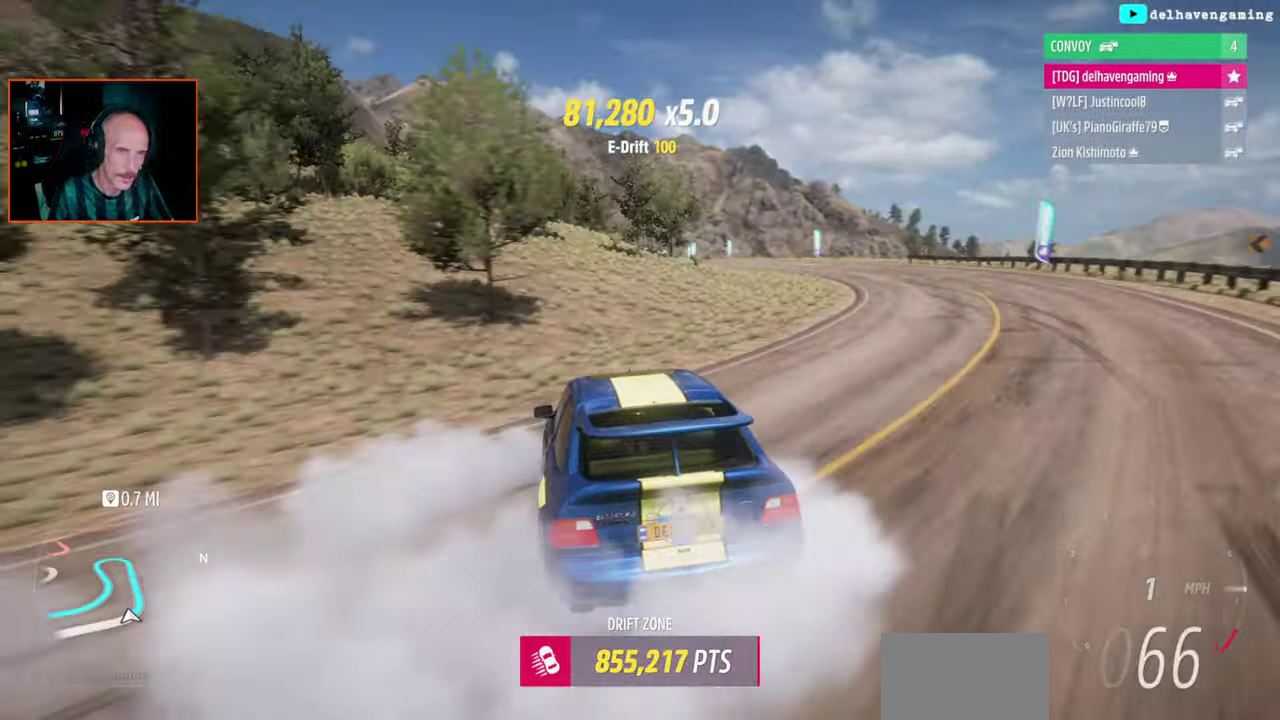
{"buttons": [], "left_stick": "center", "right_stick": "center", "events": [[400, "left_stick", "down-left"], [483, "left_stick", "center"]]}
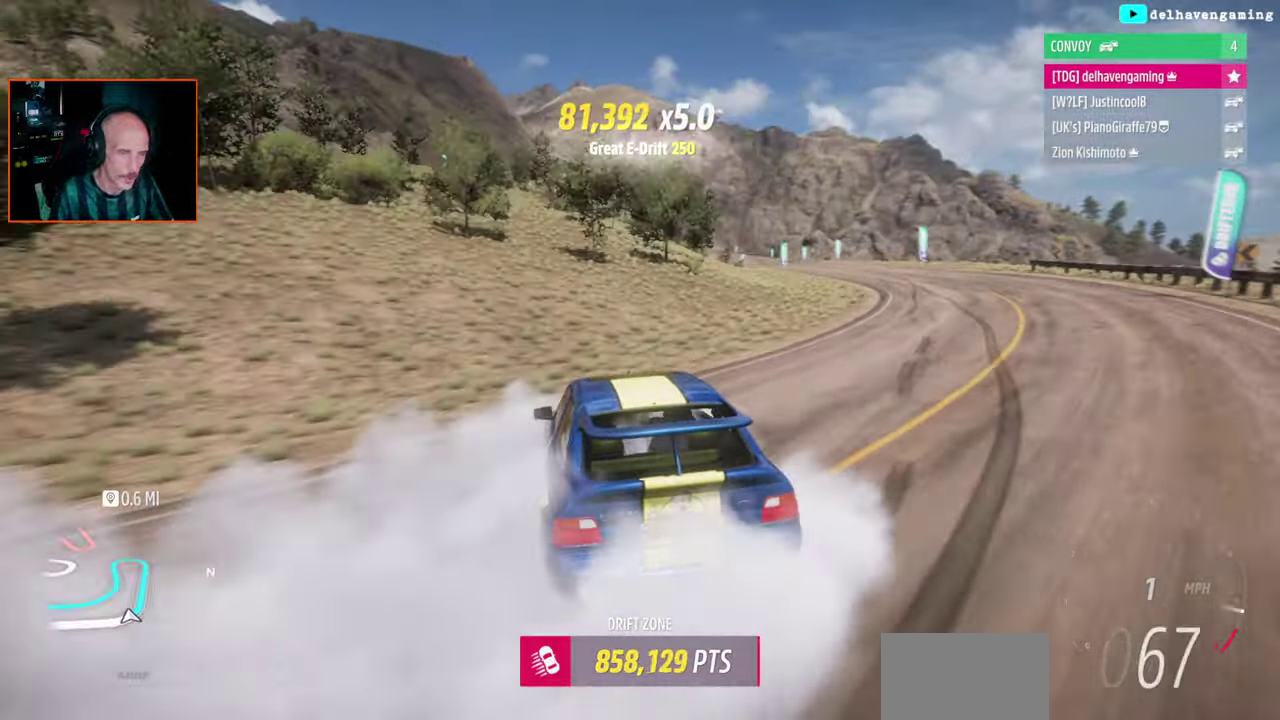
{"buttons": [], "left_stick": "center", "right_stick": "center", "events": [[283, "left_stick", "right"], [467, "left_stick", "center"]]}
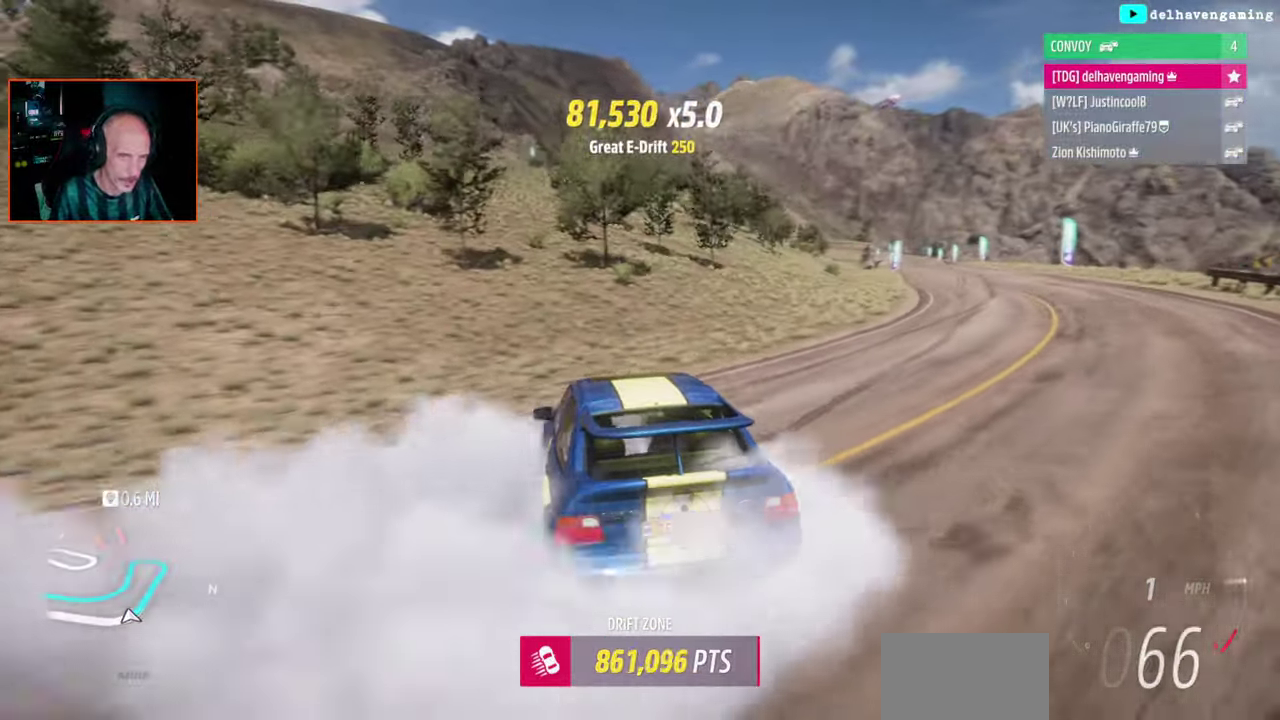
{"buttons": [], "left_stick": "center", "right_stick": "center", "events": [[200, "left_stick", "right"], [467, "left_stick", "center"]]}
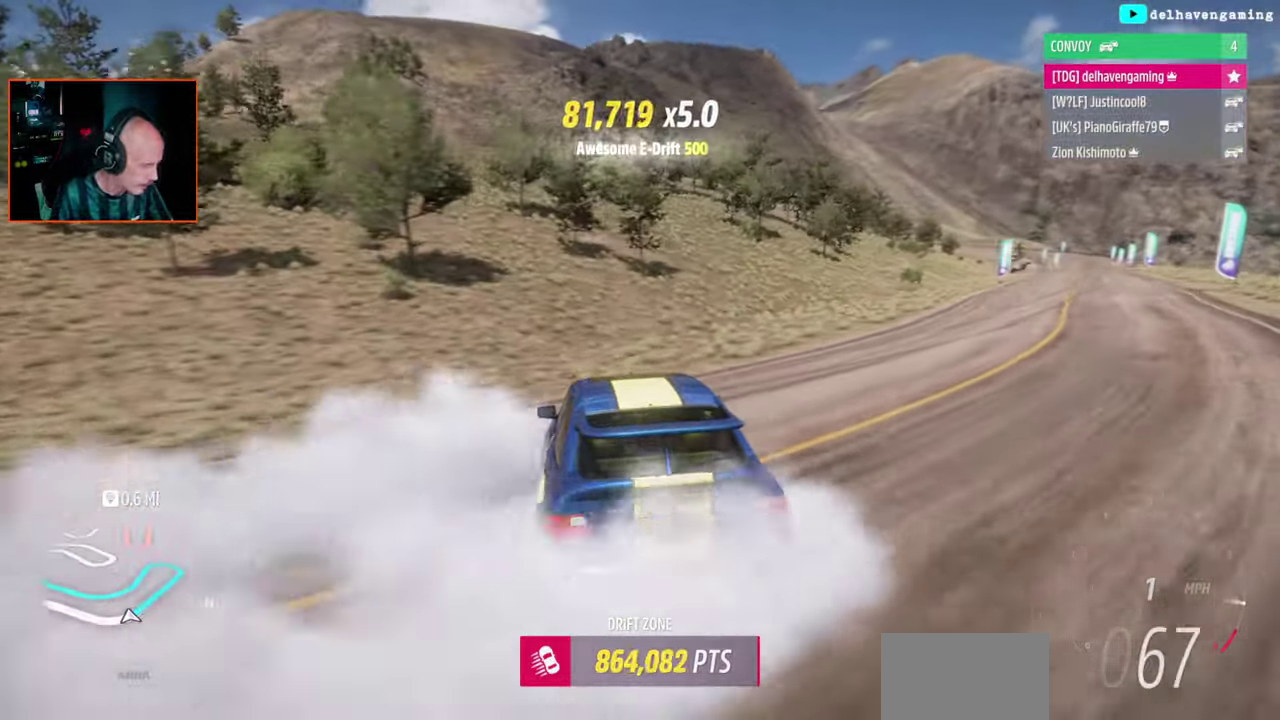
{"buttons": [], "left_stick": "center", "right_stick": "center", "events": []}